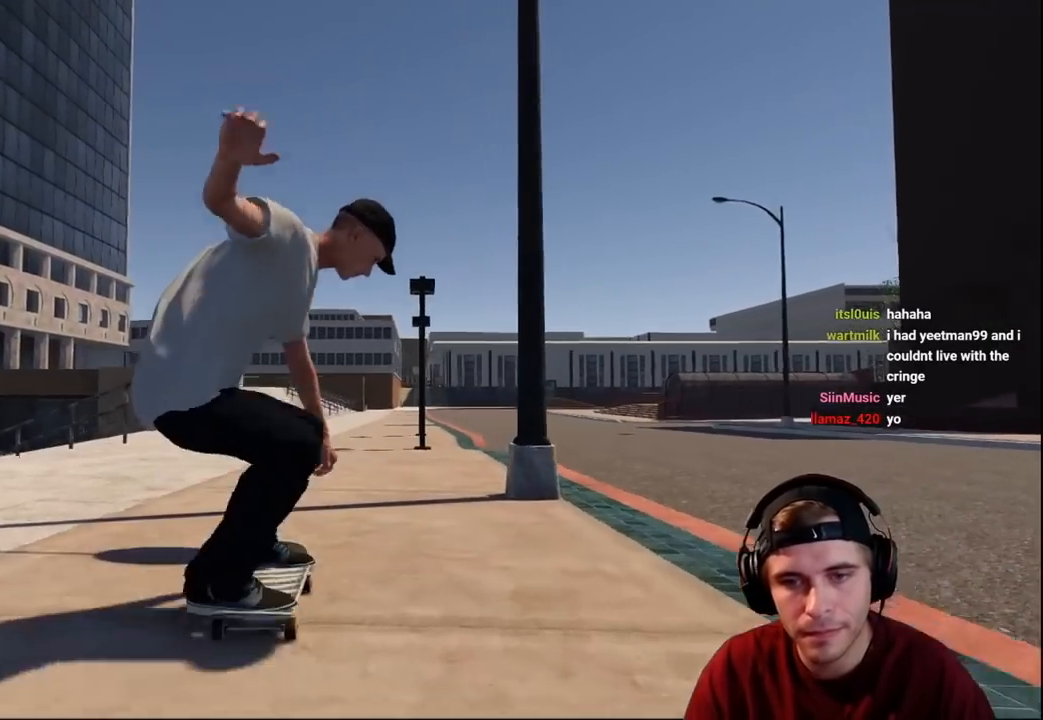
Gameplay with a controller (Xbox layout); each line is a JSON object with the inputs held at the frame after it. "events" lists button and stick changes between this image and that frame as [ms after this image, input, new state], when the widget could be followed in between. Not read: L3 R3.
{"buttons": [], "left_stick": "center", "right_stick": "center", "events": []}
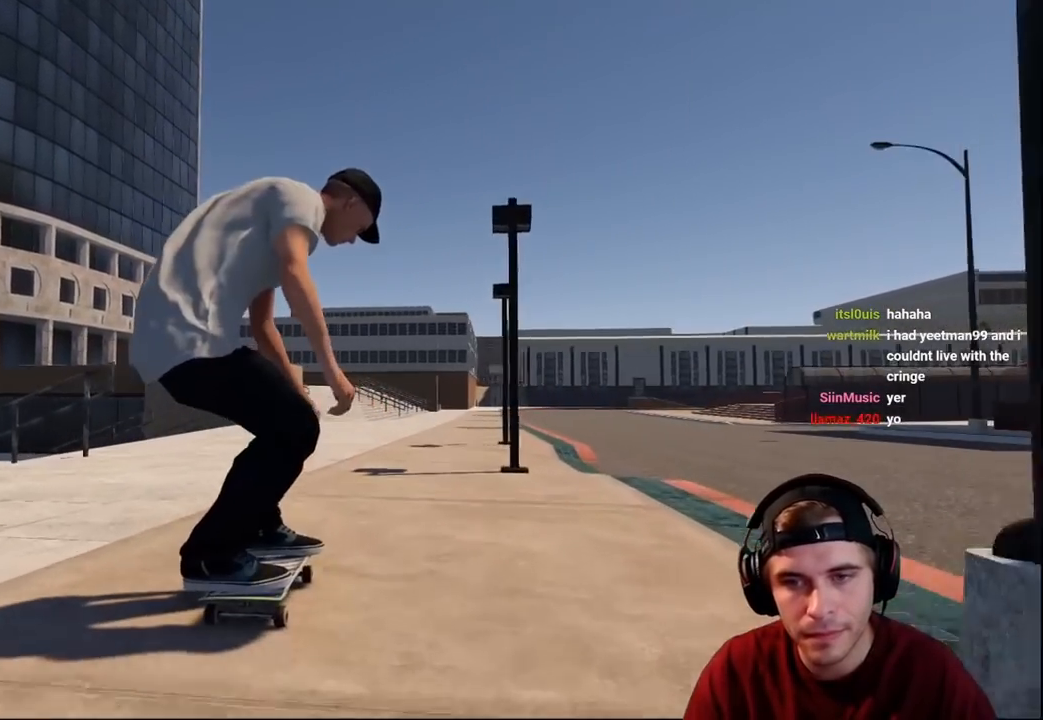
{"buttons": [], "left_stick": "center", "right_stick": "center", "events": [[67, "R2", "down"], [217, "R2", "up"]]}
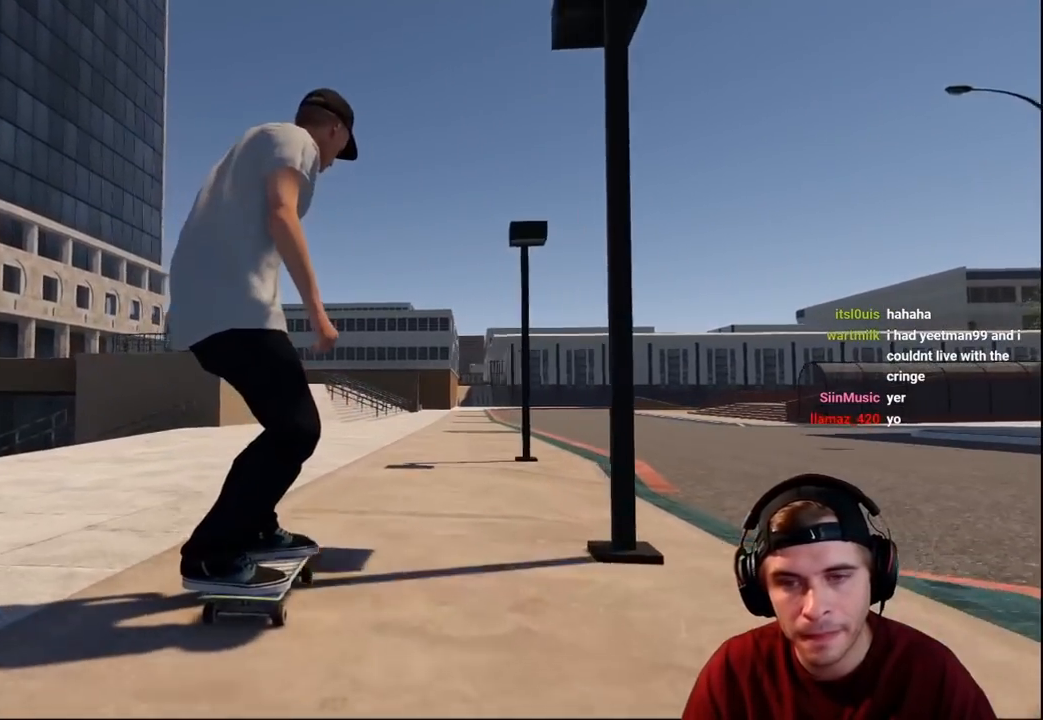
{"buttons": ["L2"], "left_stick": "center", "right_stick": "center", "events": [[150, "DPAD_LEFT", "down"], [200, "DPAD_LEFT", "up"], [417, "L2", "down"]]}
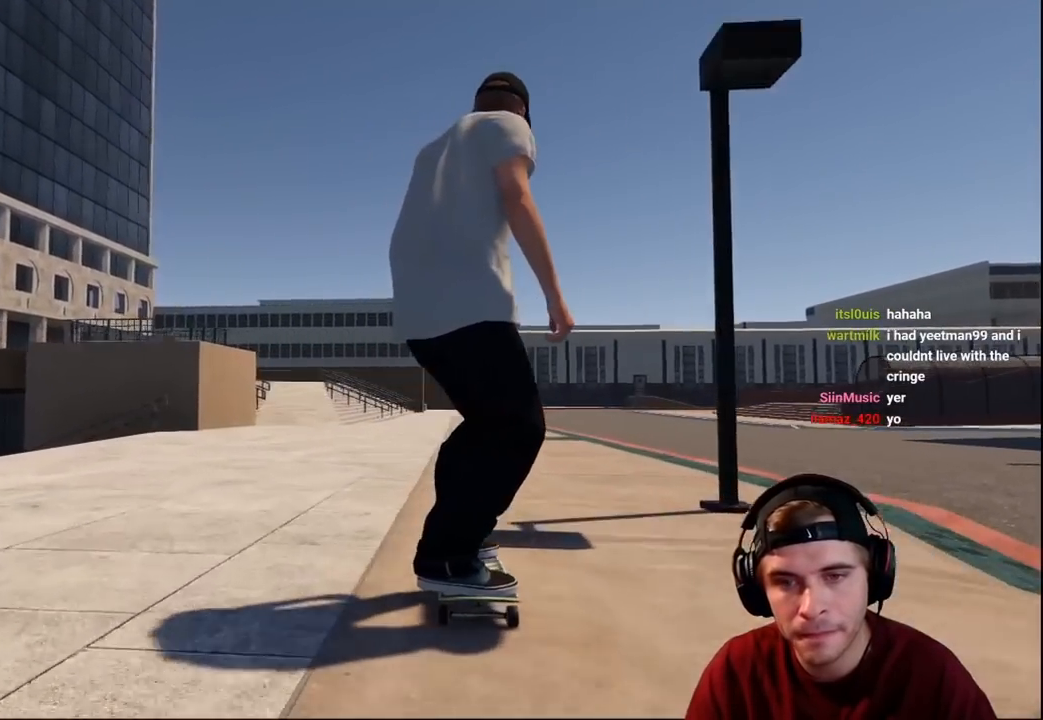
{"buttons": ["L2"], "left_stick": "center", "right_stick": "center", "events": [[217, "L2", "up"], [417, "L2", "down"]]}
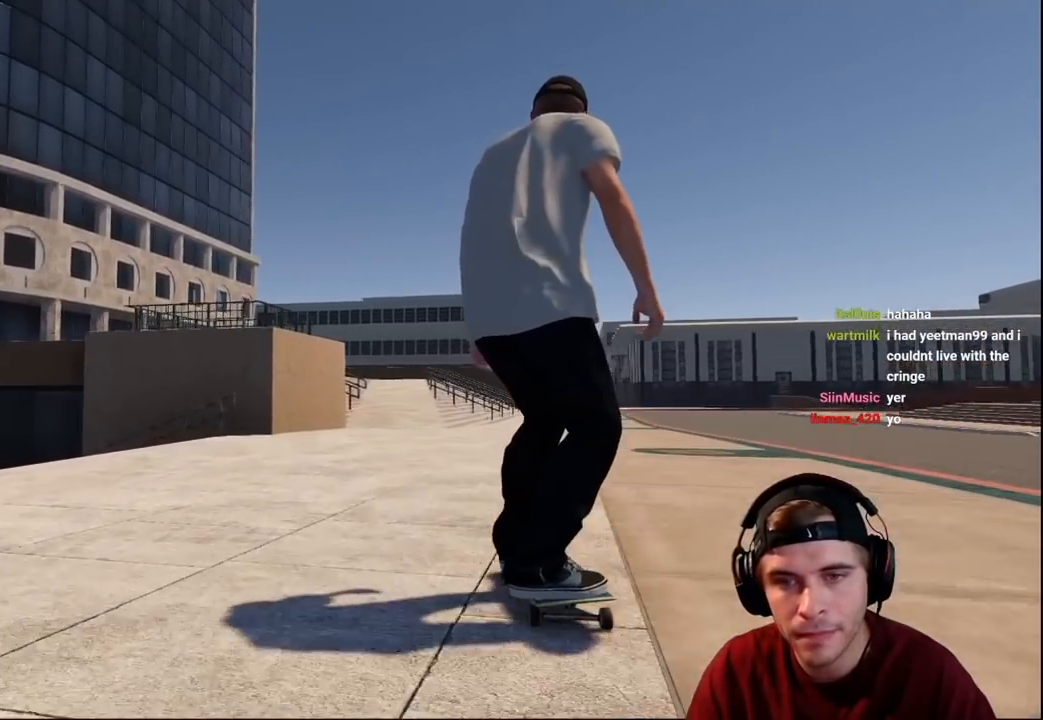
{"buttons": [], "left_stick": "center", "right_stick": "center", "events": [[50, "A", "down"], [50, "L2", "up"], [117, "A", "up"], [333, "DPAD_RIGHT", "down"], [417, "DPAD_RIGHT", "up"]]}
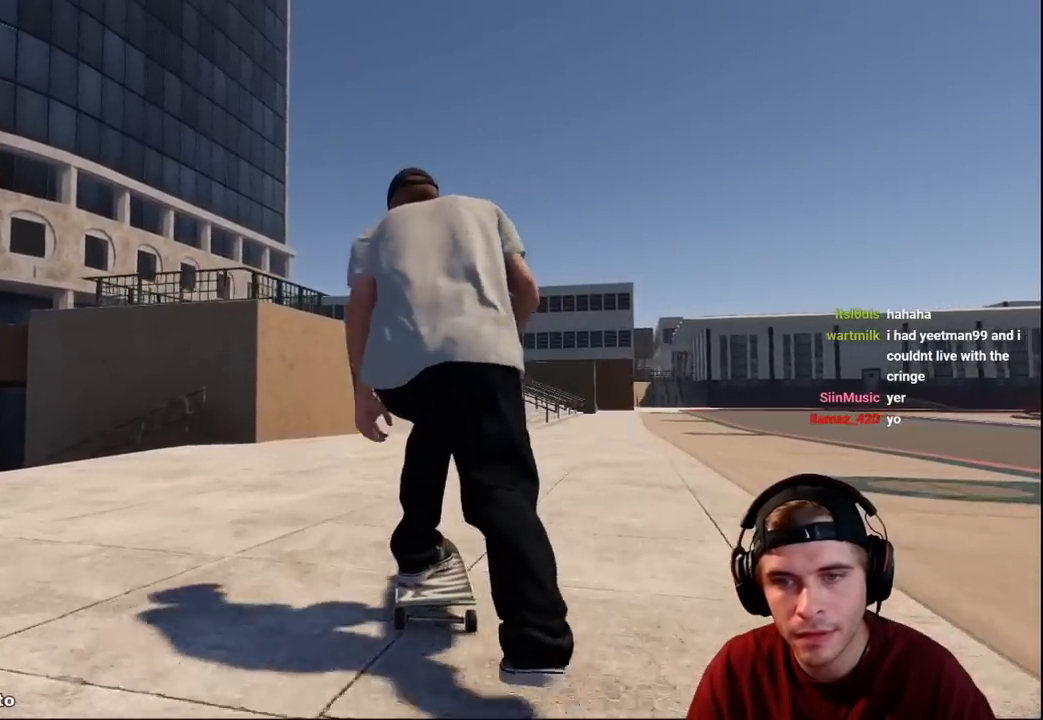
{"buttons": [], "left_stick": "center", "right_stick": "center", "events": [[150, "L2", "down"], [217, "L2", "up"]]}
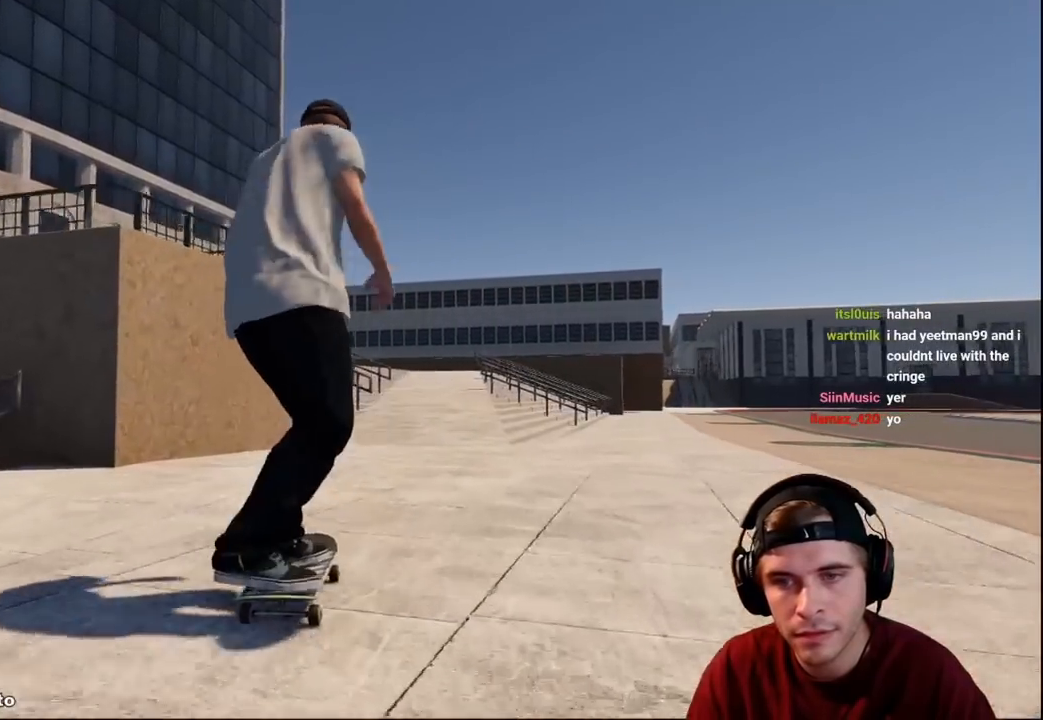
{"buttons": [], "left_stick": "center", "right_stick": "center", "events": [[33, "left_stick", "right"], [100, "left_stick", "up-right"], [100, "right_stick", "left"], [250, "right_stick", "up-left"], [450, "left_stick", "center"], [500, "right_stick", "center"]]}
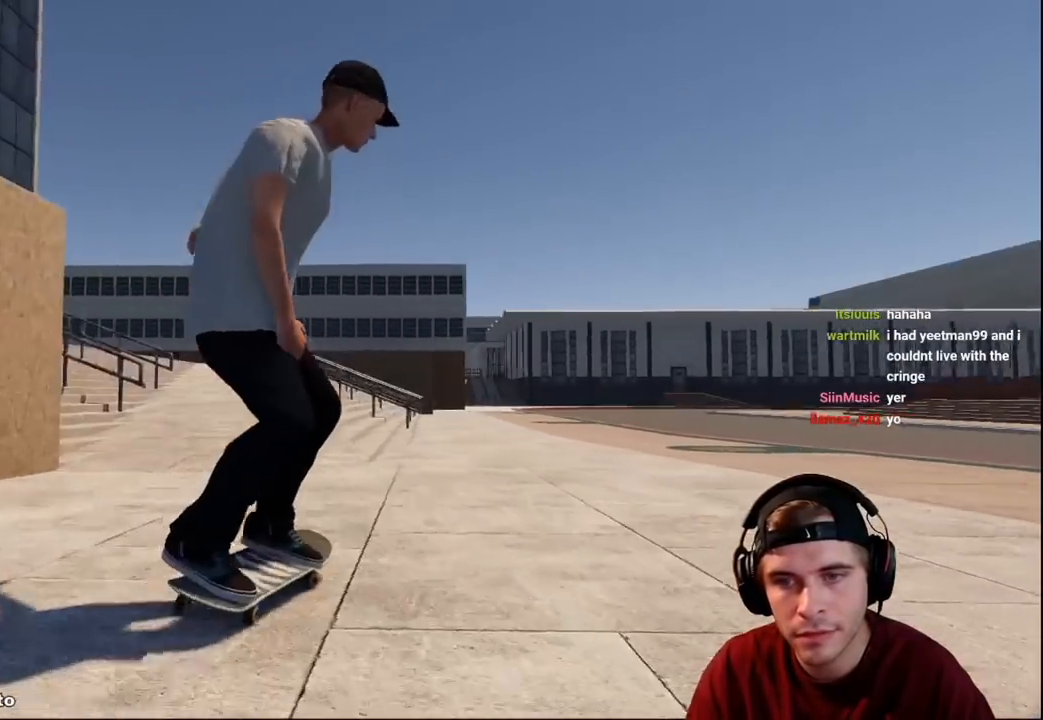
{"buttons": ["L2"], "left_stick": "center", "right_stick": "center", "events": [[200, "L2", "down"]]}
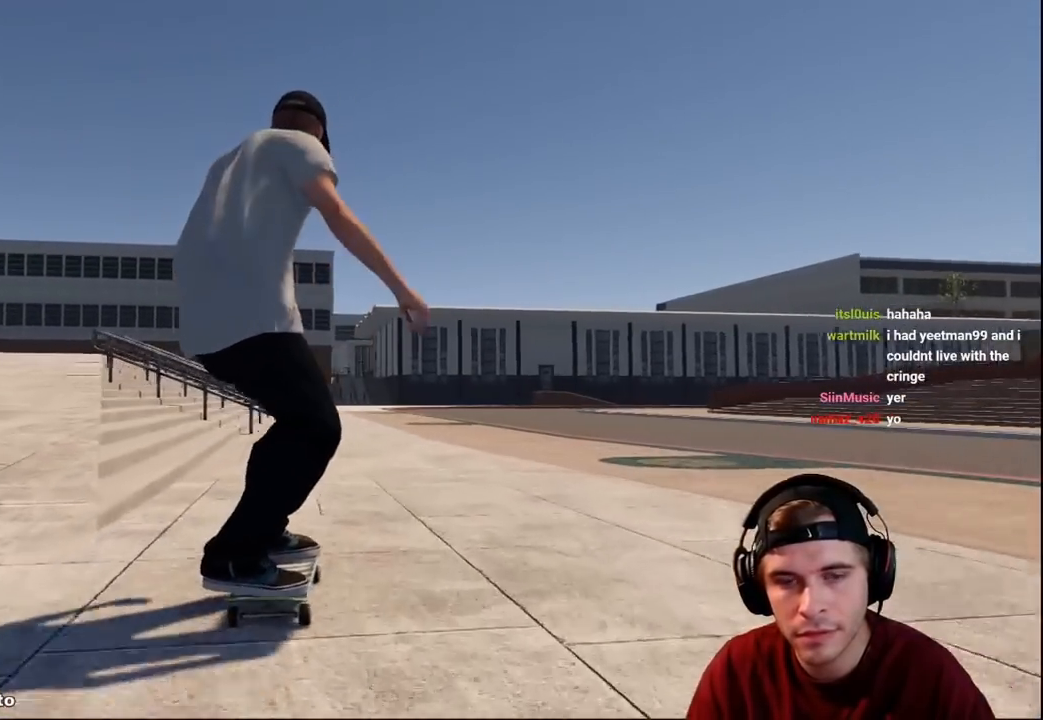
{"buttons": [], "left_stick": "center", "right_stick": "center", "events": [[67, "L2", "up"], [117, "R2", "down"], [483, "R2", "up"]]}
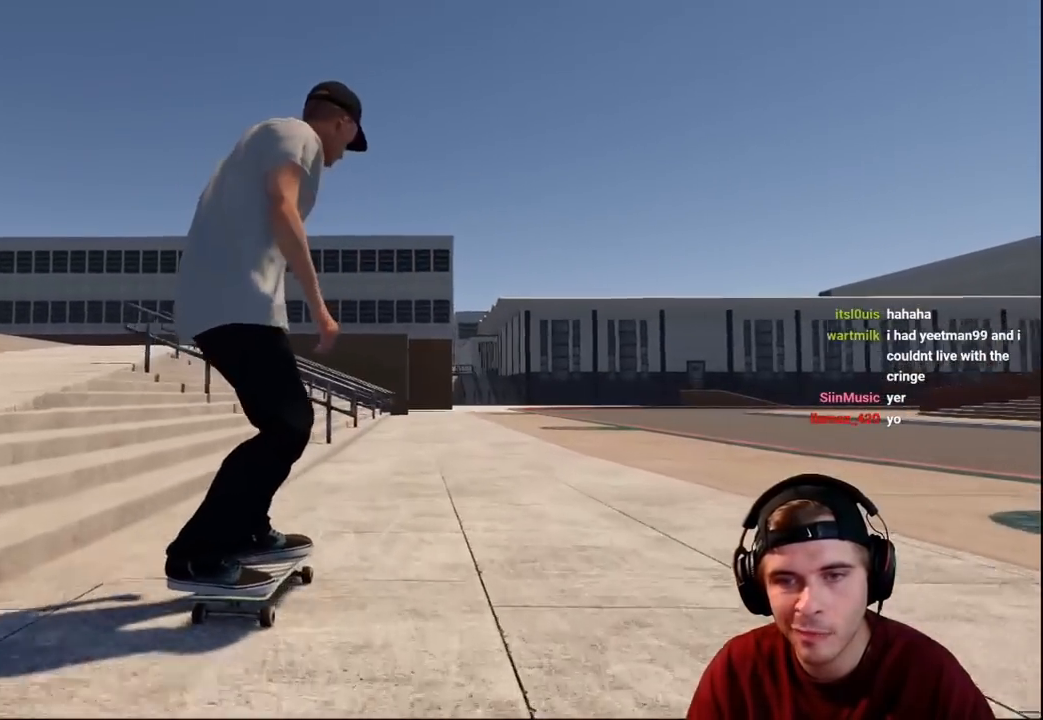
{"buttons": ["L2"], "left_stick": "center", "right_stick": "center", "events": [[217, "DPAD_LEFT", "down"], [367, "DPAD_LEFT", "up"], [483, "L2", "down"]]}
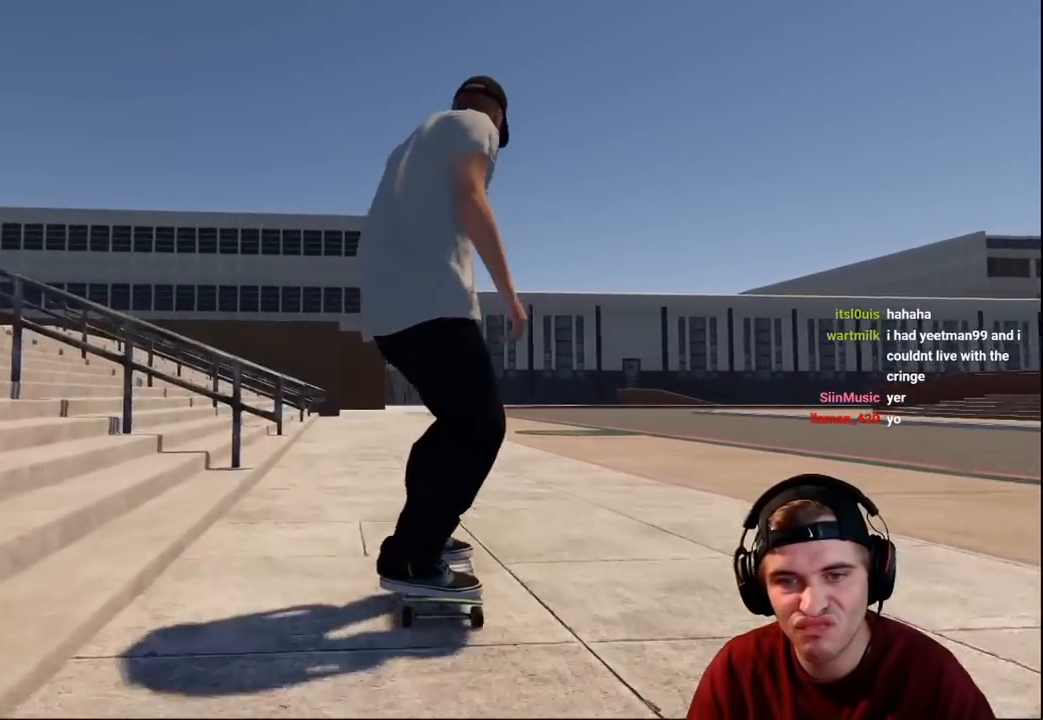
{"buttons": [], "left_stick": "center", "right_stick": "center", "events": [[100, "L2", "up"], [217, "L2", "down"], [333, "L2", "up"]]}
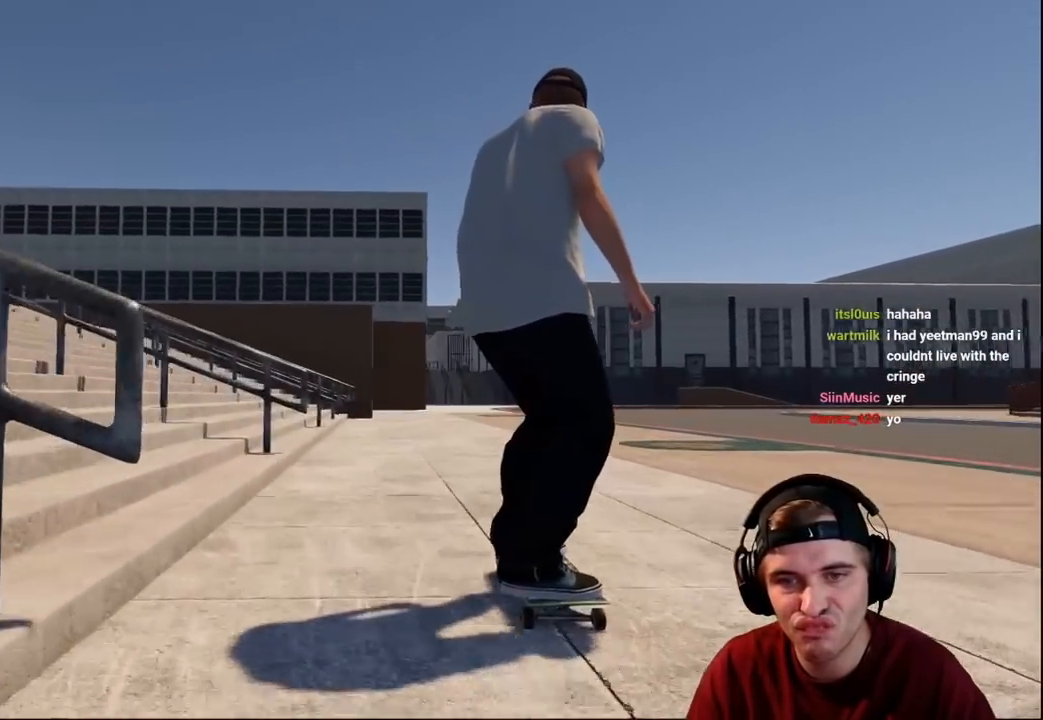
{"buttons": [], "left_stick": "center", "right_stick": "center", "events": [[83, "DPAD_RIGHT", "down"], [200, "DPAD_RIGHT", "up"], [233, "R2", "down"], [467, "R2", "up"]]}
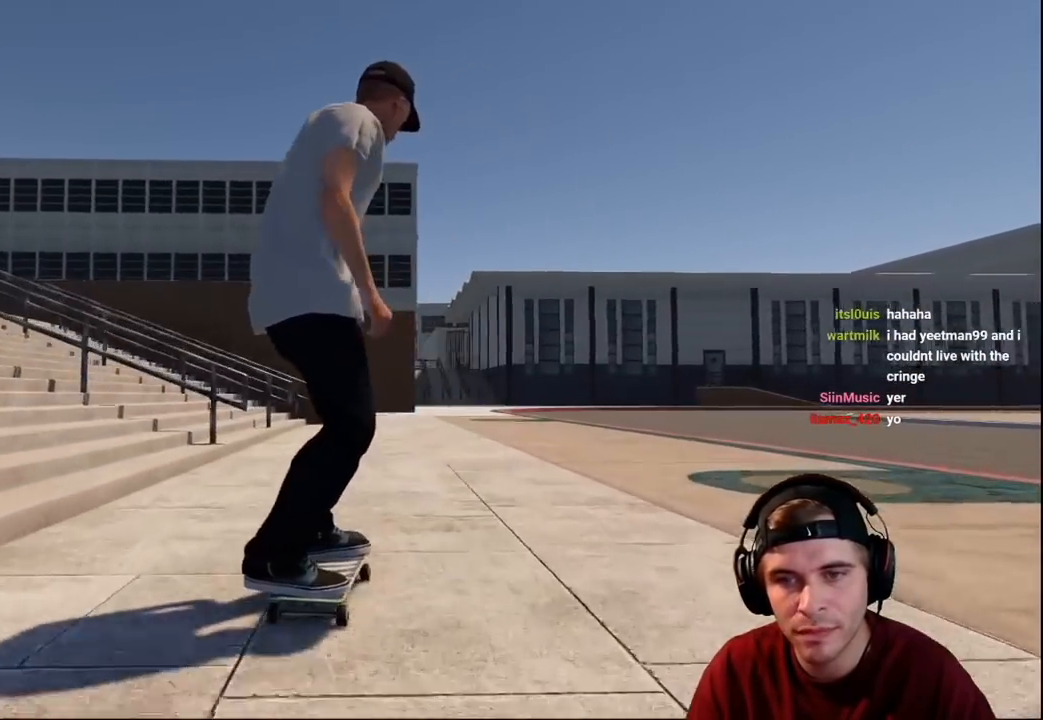
{"buttons": ["L2"], "left_stick": "up-left", "right_stick": "up", "events": [[50, "right_stick", "down"], [117, "L2", "down"], [300, "right_stick", "center"], [367, "right_stick", "up"], [433, "left_stick", "up-left"]]}
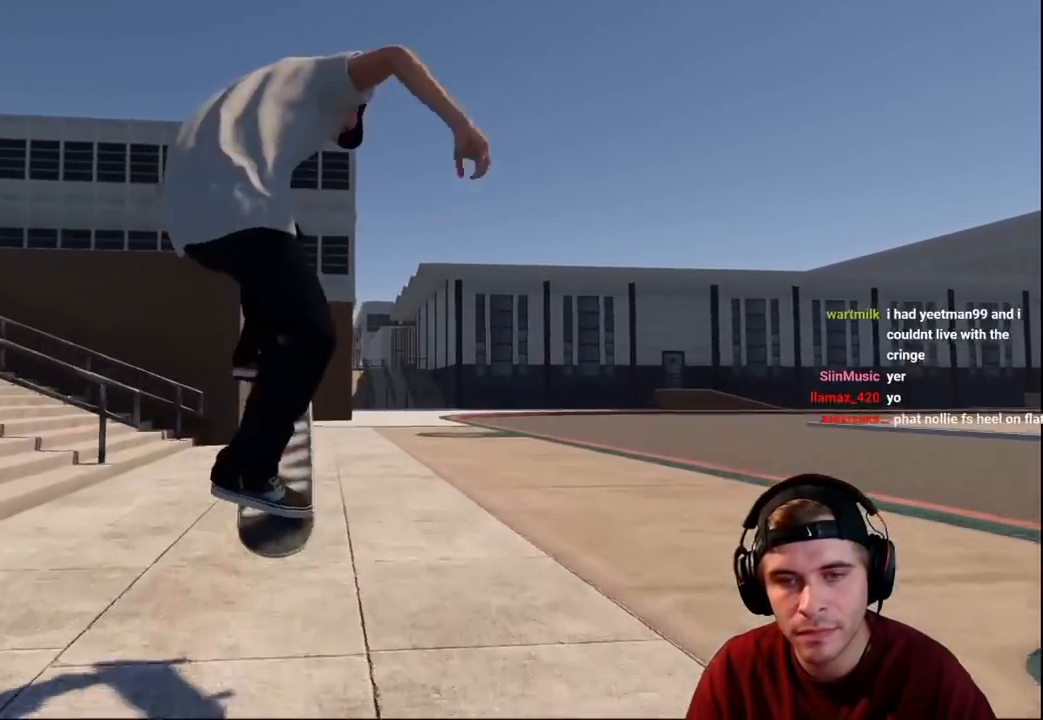
{"buttons": [], "left_stick": "center", "right_stick": "center", "events": [[50, "right_stick", "up-right"], [100, "left_stick", "left"], [367, "left_stick", "center"], [417, "L2", "up"], [417, "right_stick", "center"]]}
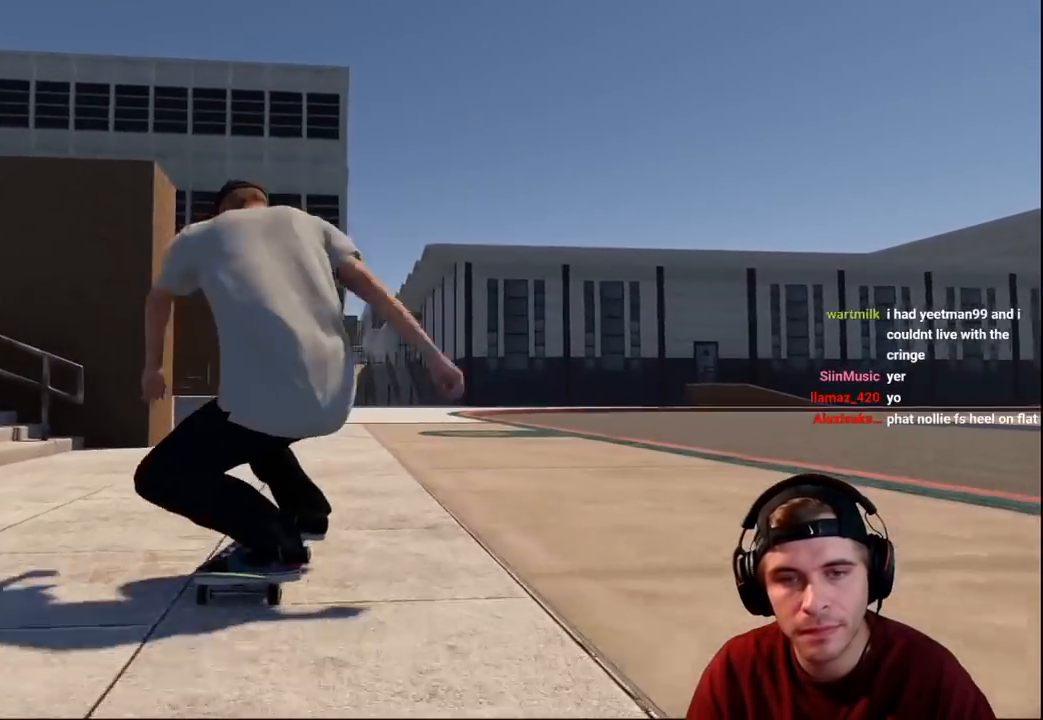
{"buttons": ["R2"], "left_stick": "center", "right_stick": "center", "events": [[117, "L2", "down"], [250, "L2", "up"], [267, "A", "down"], [300, "A", "up"], [400, "R2", "down"]]}
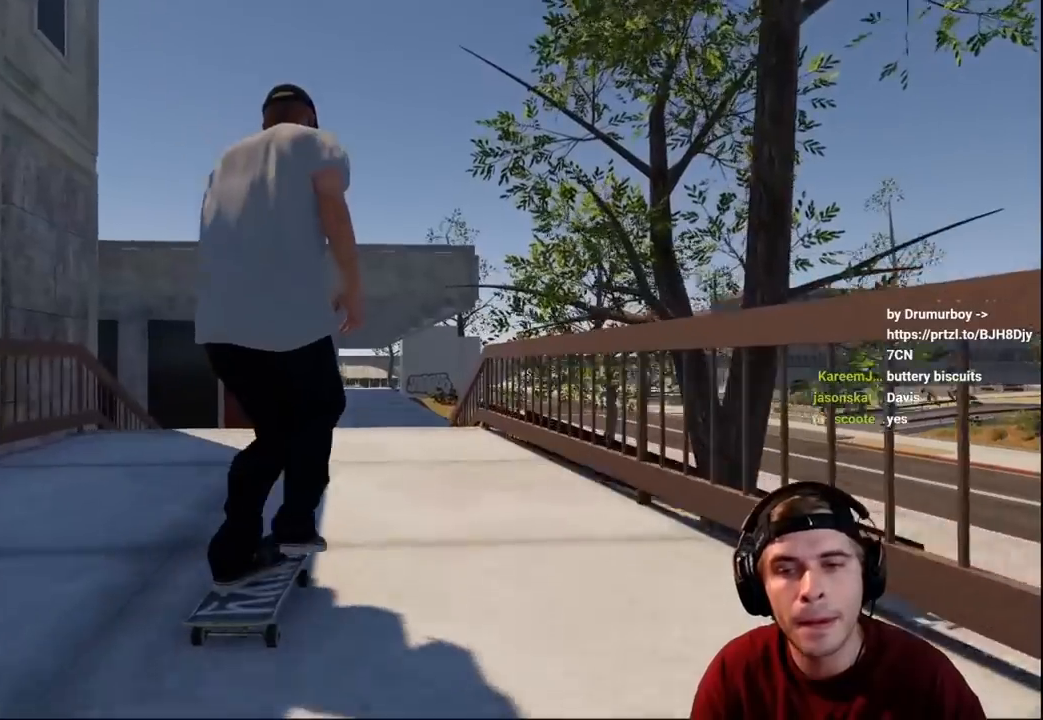
{"buttons": [], "left_stick": "center", "right_stick": "center", "events": [[150, "R2", "up"]]}
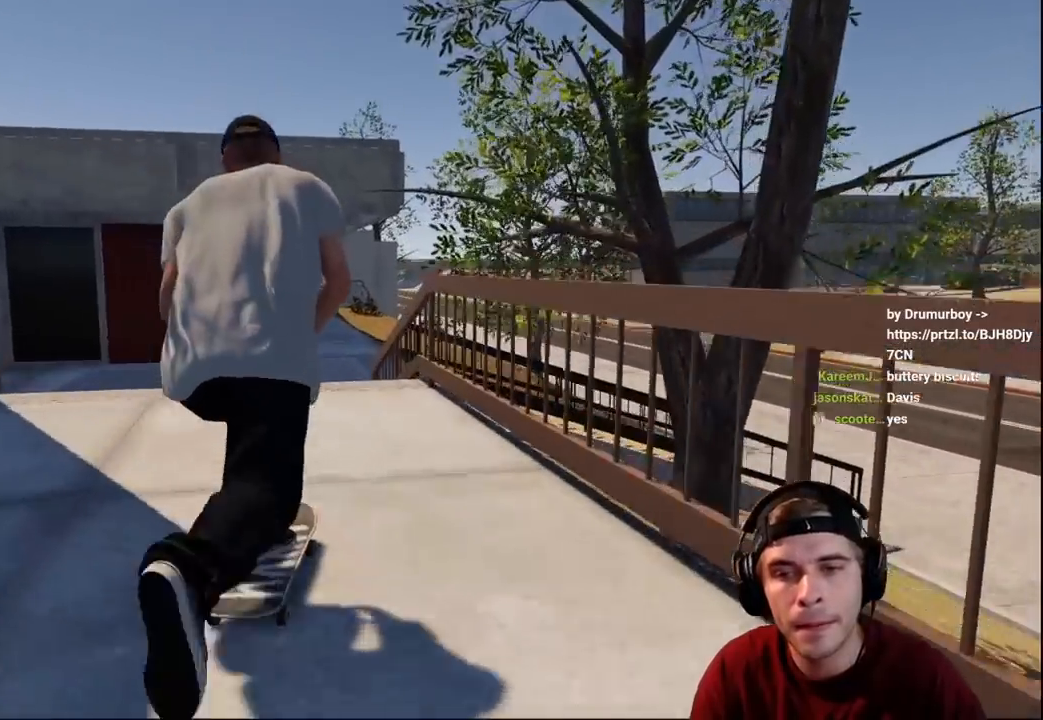
{"buttons": ["R2"], "left_stick": "left", "right_stick": "down", "events": [[67, "R2", "down"], [133, "R2", "up"], [233, "right_stick", "down"], [317, "L2", "down"], [417, "L2", "up"], [467, "R2", "down"], [483, "left_stick", "left"]]}
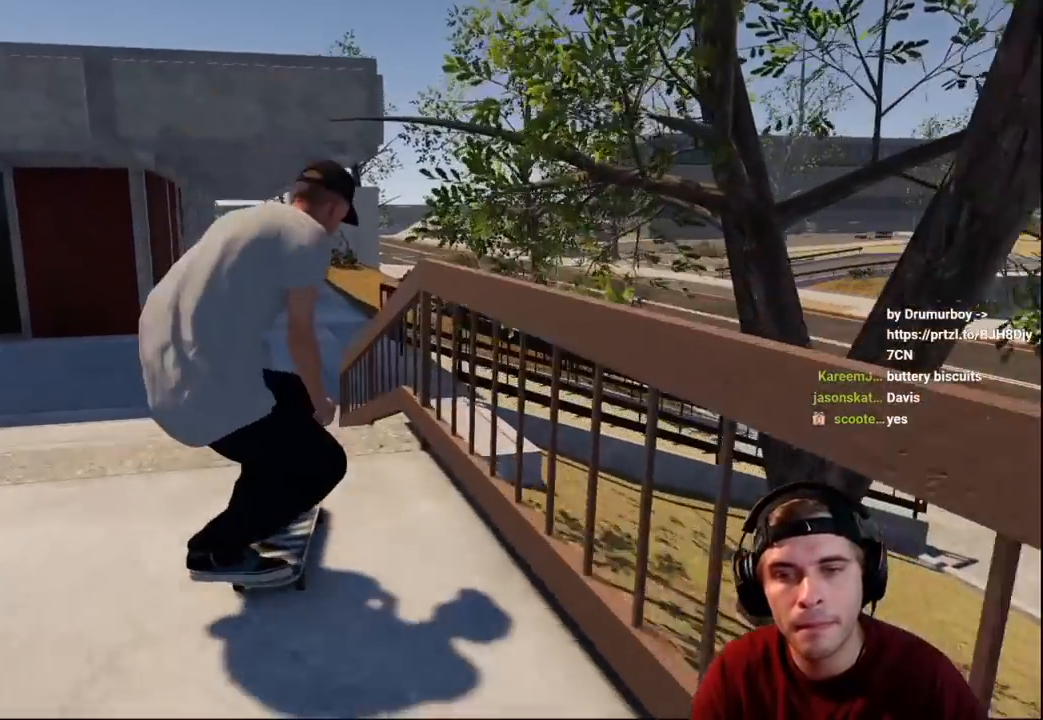
{"buttons": [], "left_stick": "center", "right_stick": "center", "events": [[33, "right_stick", "center"], [83, "left_stick", "center"], [267, "R2", "up"]]}
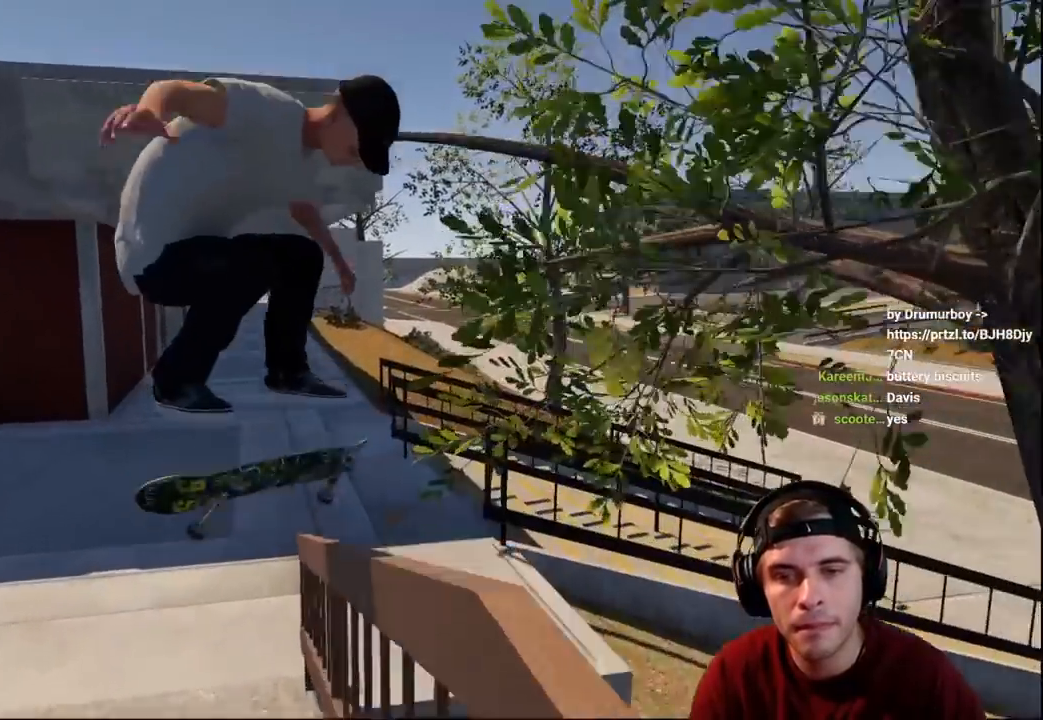
{"buttons": [], "left_stick": "left", "right_stick": "right", "events": [[117, "right_stick", "down"], [283, "right_stick", "down-right"], [367, "left_stick", "left"], [383, "right_stick", "right"]]}
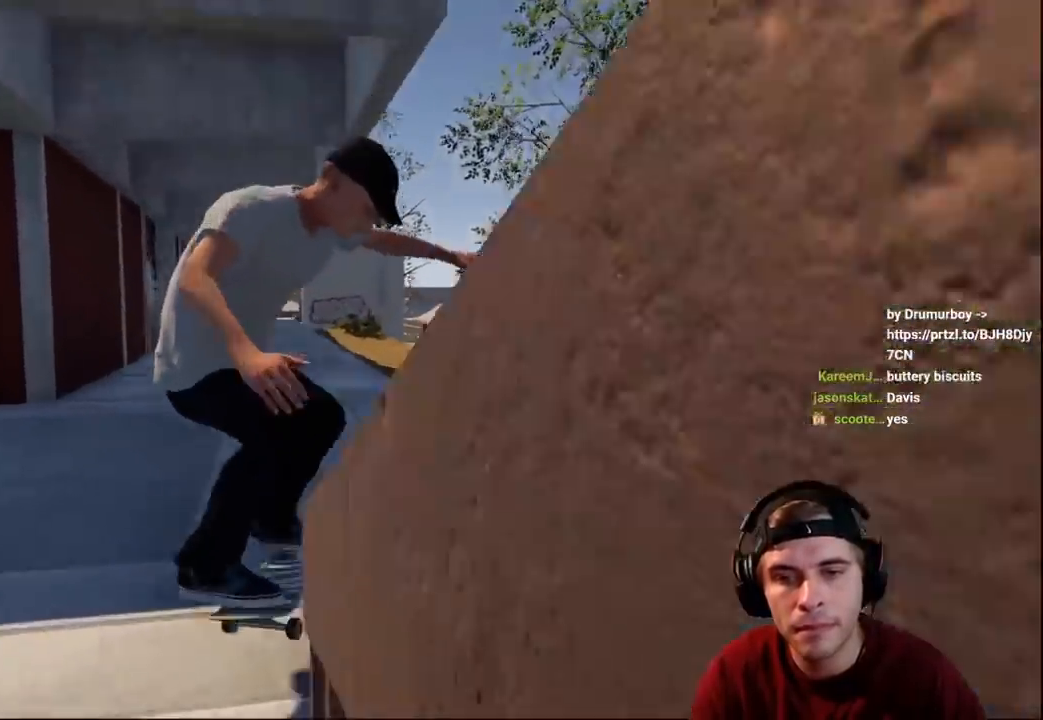
{"buttons": [], "left_stick": "center", "right_stick": "center", "events": [[133, "left_stick", "center"], [133, "right_stick", "center"]]}
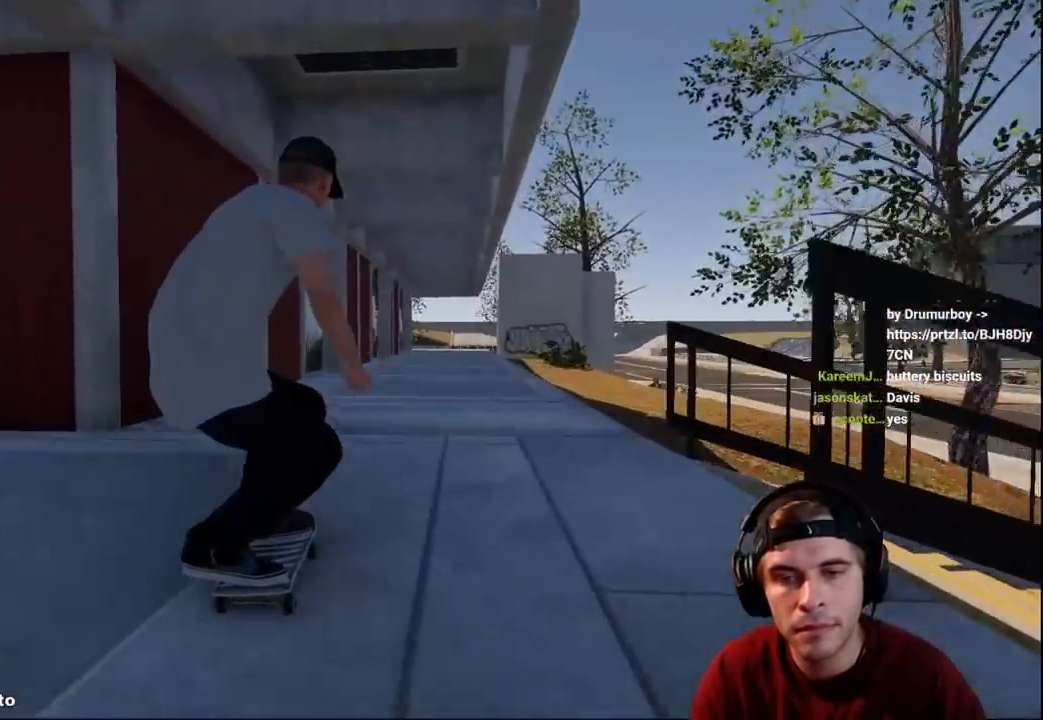
{"buttons": [], "left_stick": "center", "right_stick": "center", "events": [[150, "R2", "down"], [383, "R2", "up"]]}
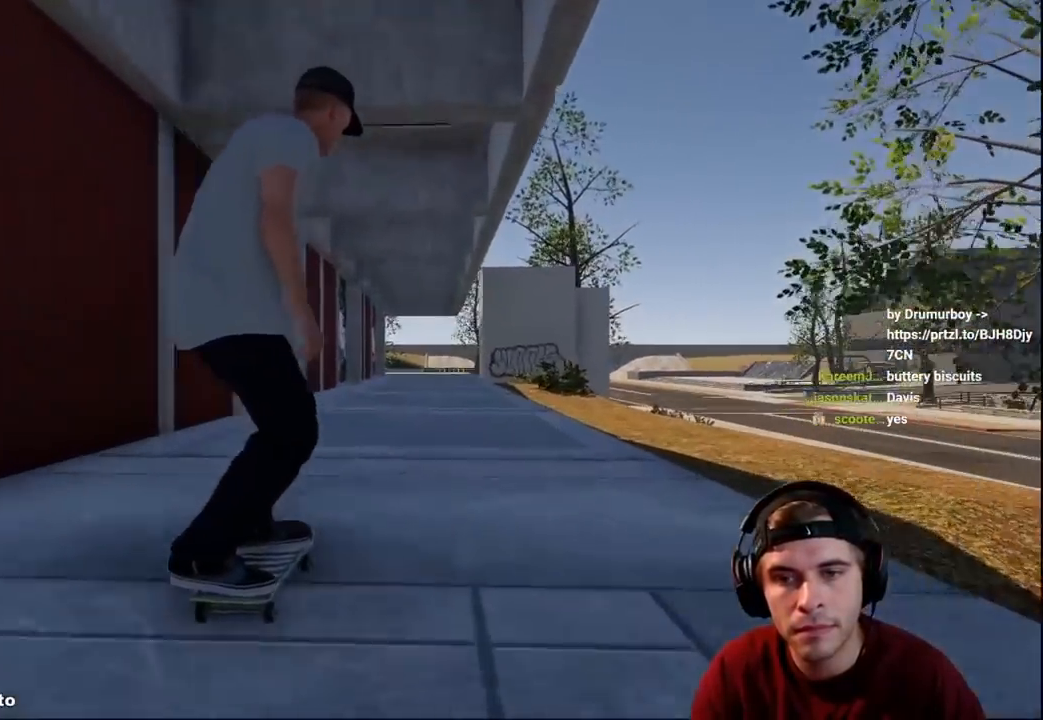
{"buttons": ["R1"], "left_stick": "center", "right_stick": "left", "events": [[83, "R1", "down"], [83, "right_stick", "down"], [300, "left_stick", "left"], [383, "right_stick", "left"], [417, "left_stick", "center"]]}
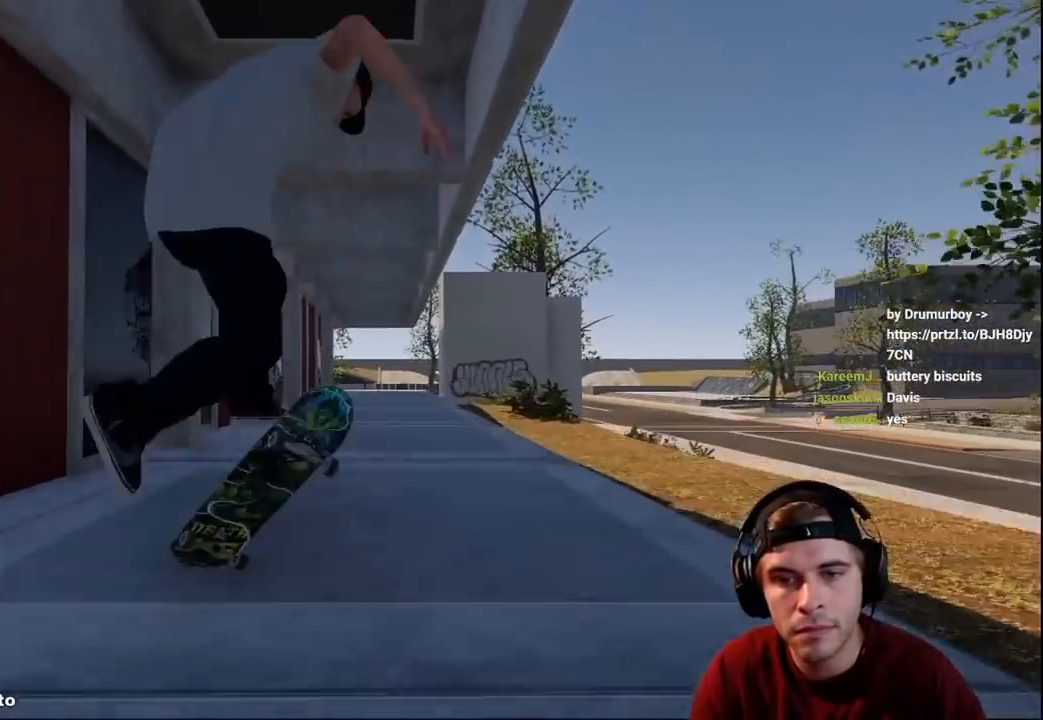
{"buttons": [], "left_stick": "center", "right_stick": "center", "events": [[417, "R1", "up"], [433, "right_stick", "center"]]}
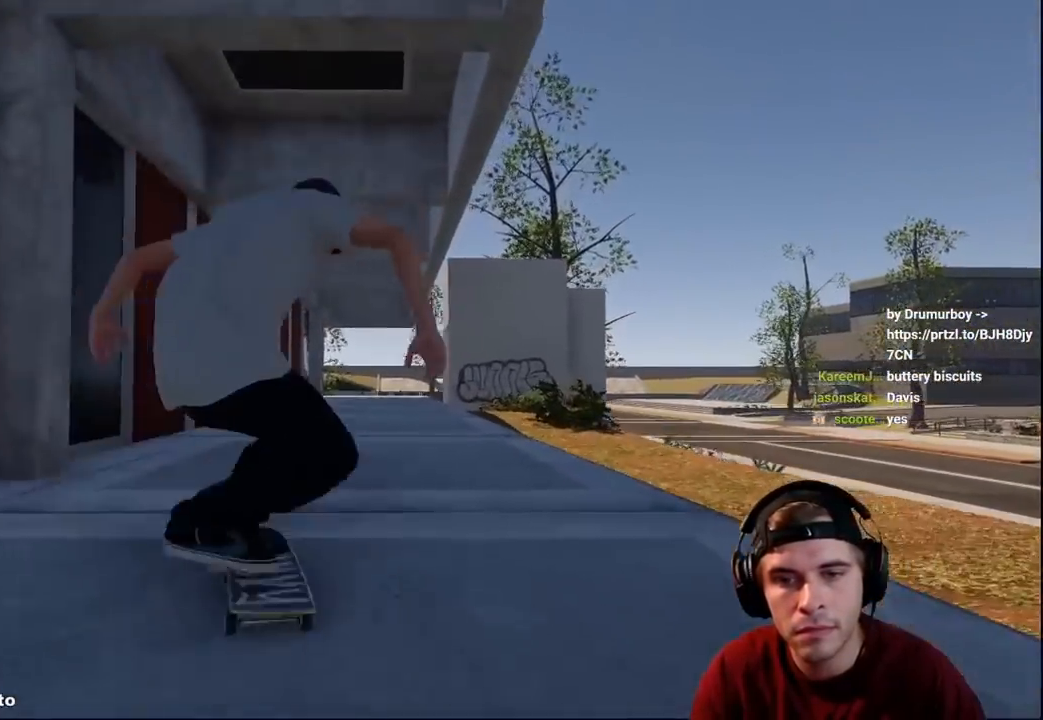
{"buttons": ["R2"], "left_stick": "center", "right_stick": "center", "events": [[383, "R2", "down"]]}
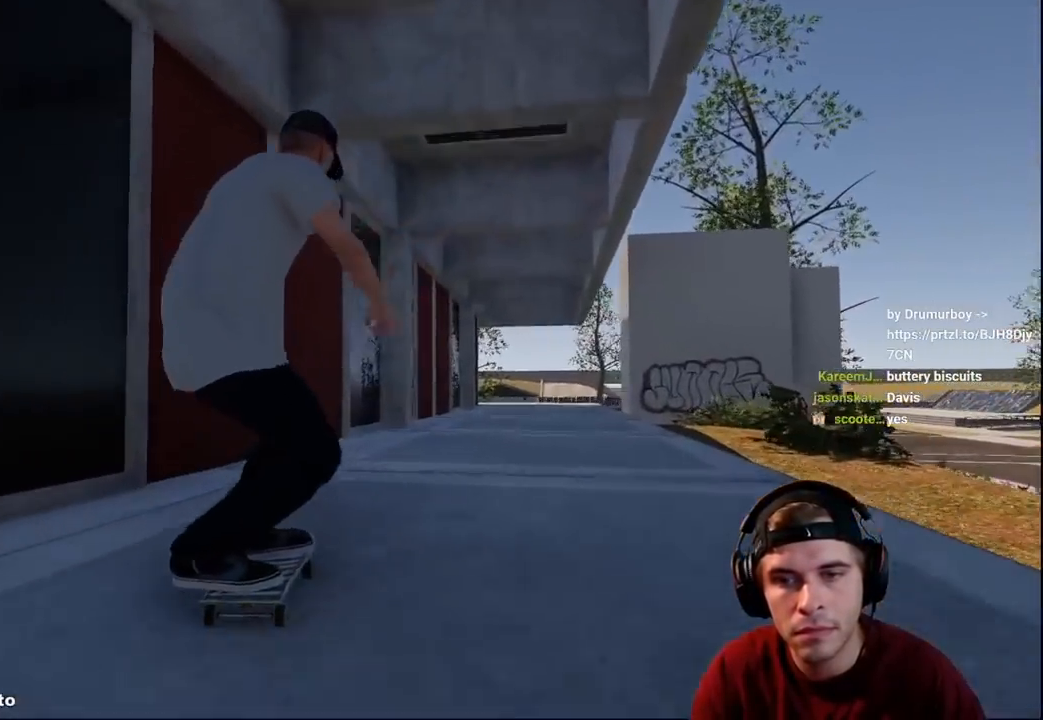
{"buttons": ["R2"], "left_stick": "center", "right_stick": "center", "events": [[67, "A", "down"], [67, "R2", "up"], [200, "R2", "down"], [283, "R2", "up"], [467, "R2", "down"], [483, "A", "up"]]}
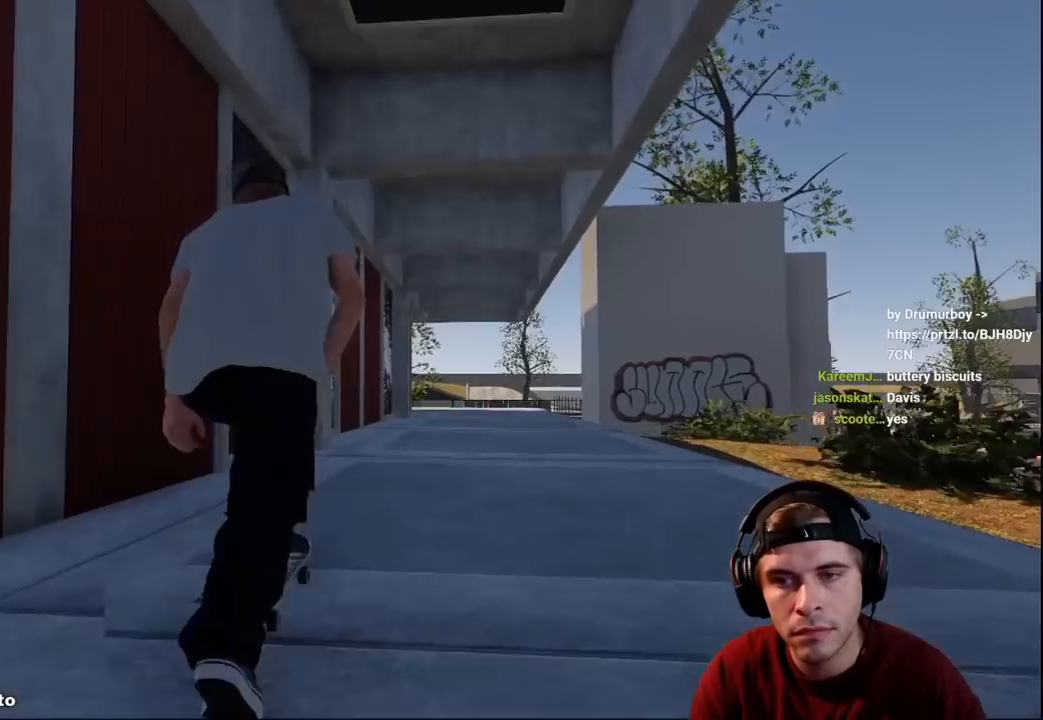
{"buttons": ["R2"], "left_stick": "center", "right_stick": "center", "events": [[150, "R2", "up"], [450, "R2", "down"]]}
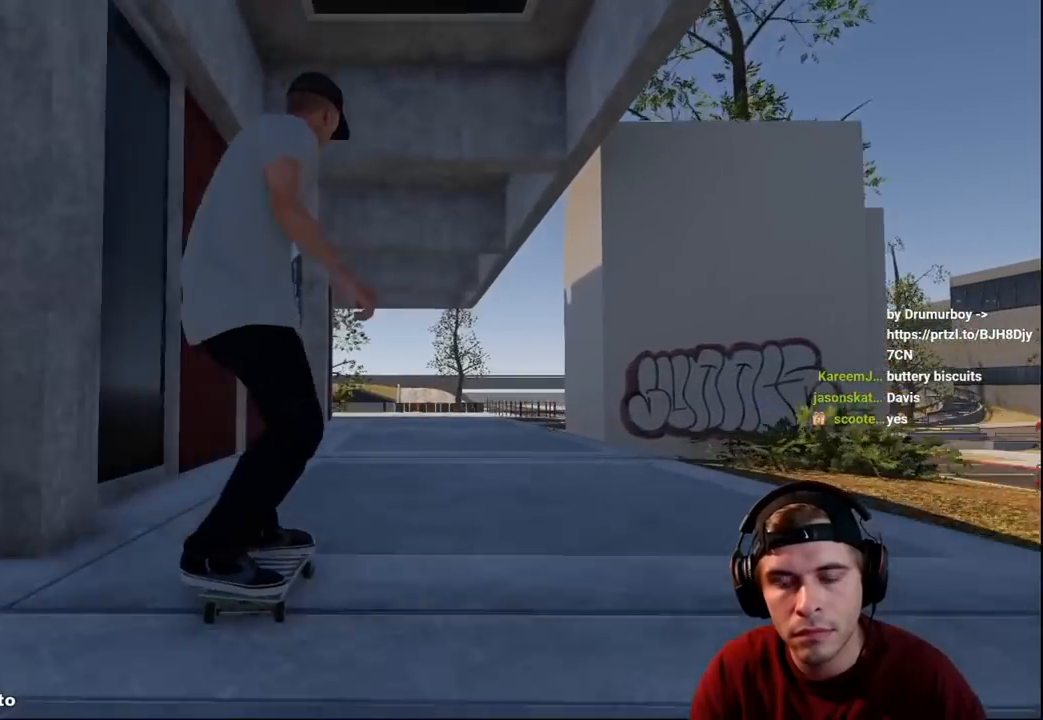
{"buttons": [], "left_stick": "center", "right_stick": "center", "events": [[33, "R2", "up"], [267, "R2", "down"], [317, "R2", "up"]]}
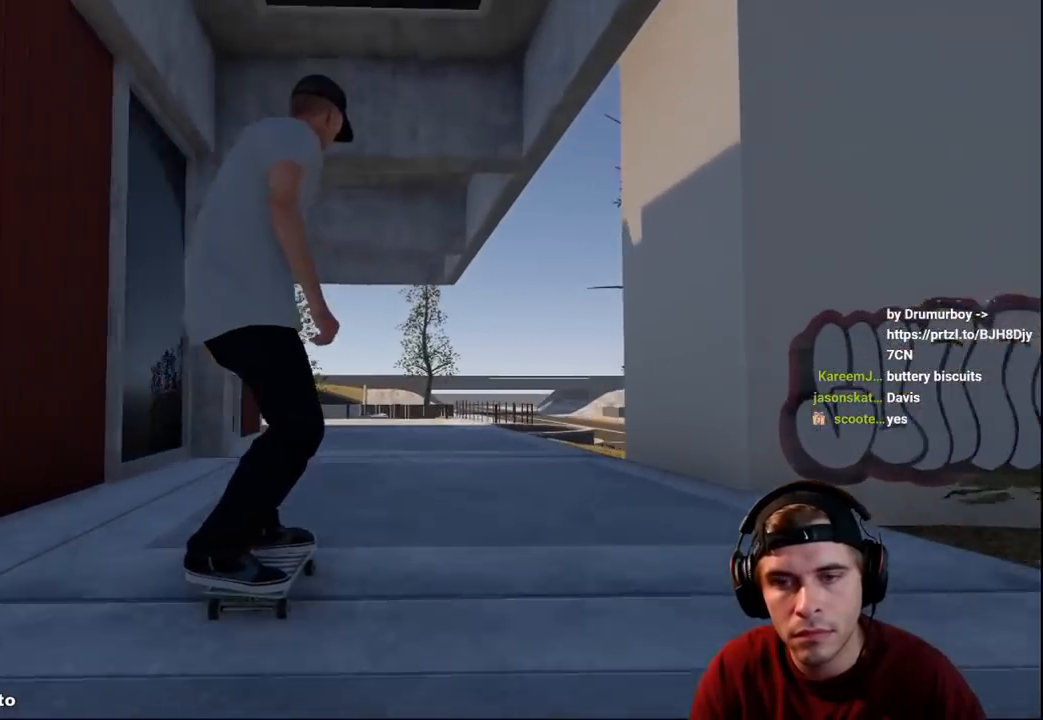
{"buttons": [], "left_stick": "center", "right_stick": "center", "events": [[267, "L2", "down"], [350, "L2", "up"]]}
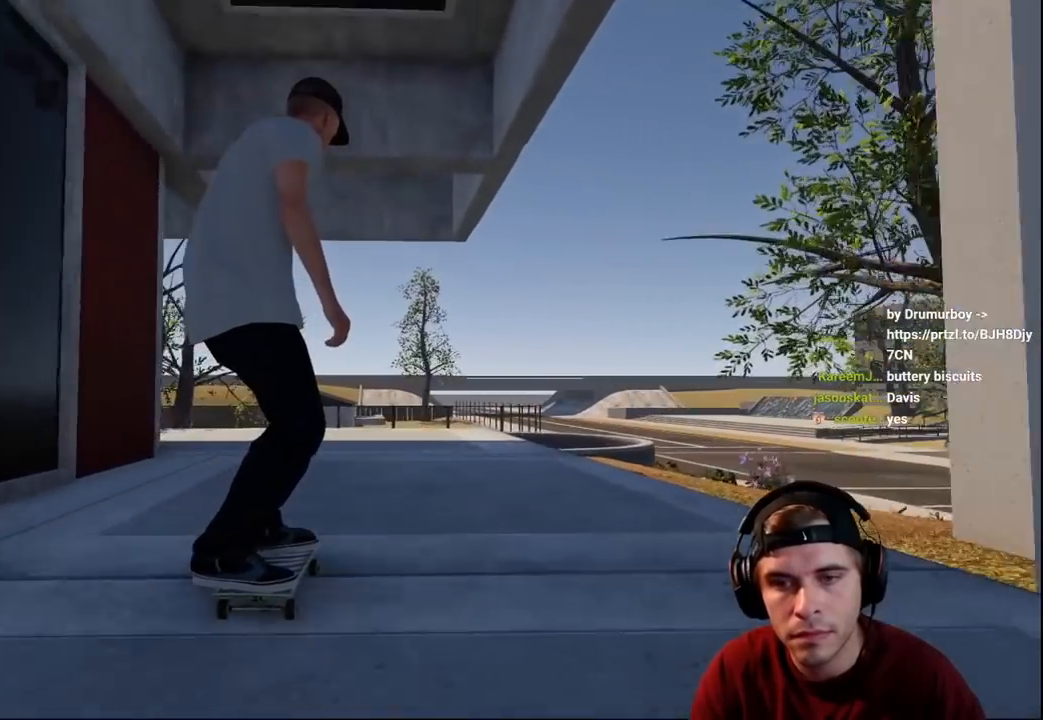
{"buttons": ["R2"], "left_stick": "center", "right_stick": "center", "events": [[483, "R2", "down"]]}
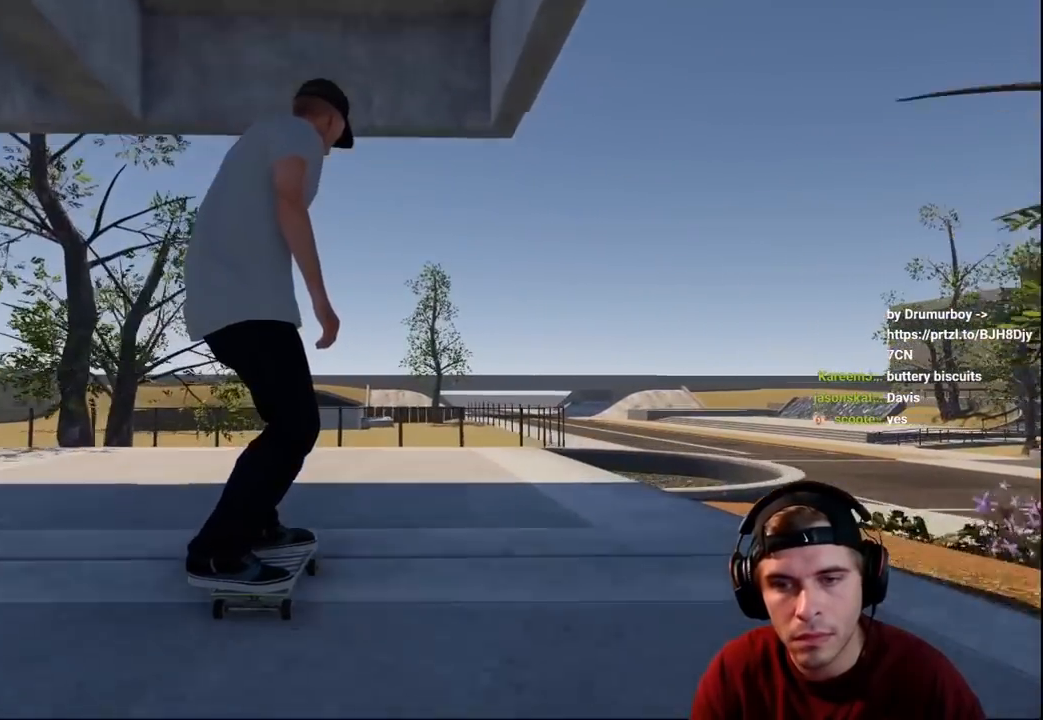
{"buttons": ["R2"], "left_stick": "left", "right_stick": "down", "events": [[17, "left_stick", "down"], [33, "right_stick", "down"], [500, "left_stick", "left"]]}
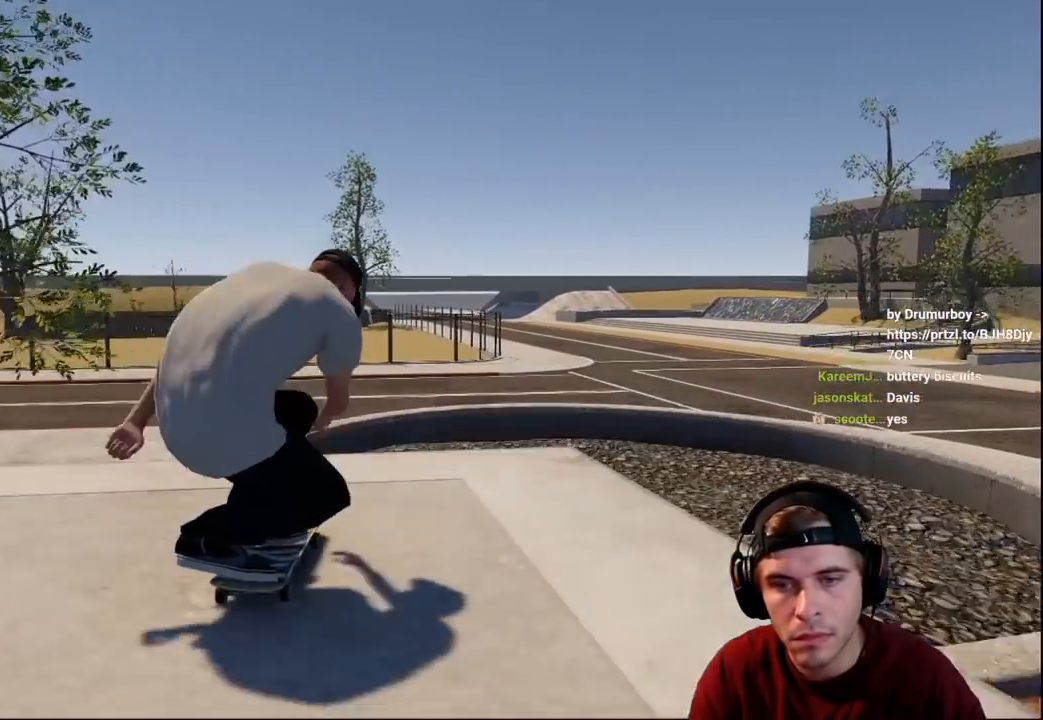
{"buttons": ["R2"], "left_stick": "center", "right_stick": "center", "events": [[183, "R2", "up"], [200, "left_stick", "center"], [233, "right_stick", "center"], [450, "R2", "down"]]}